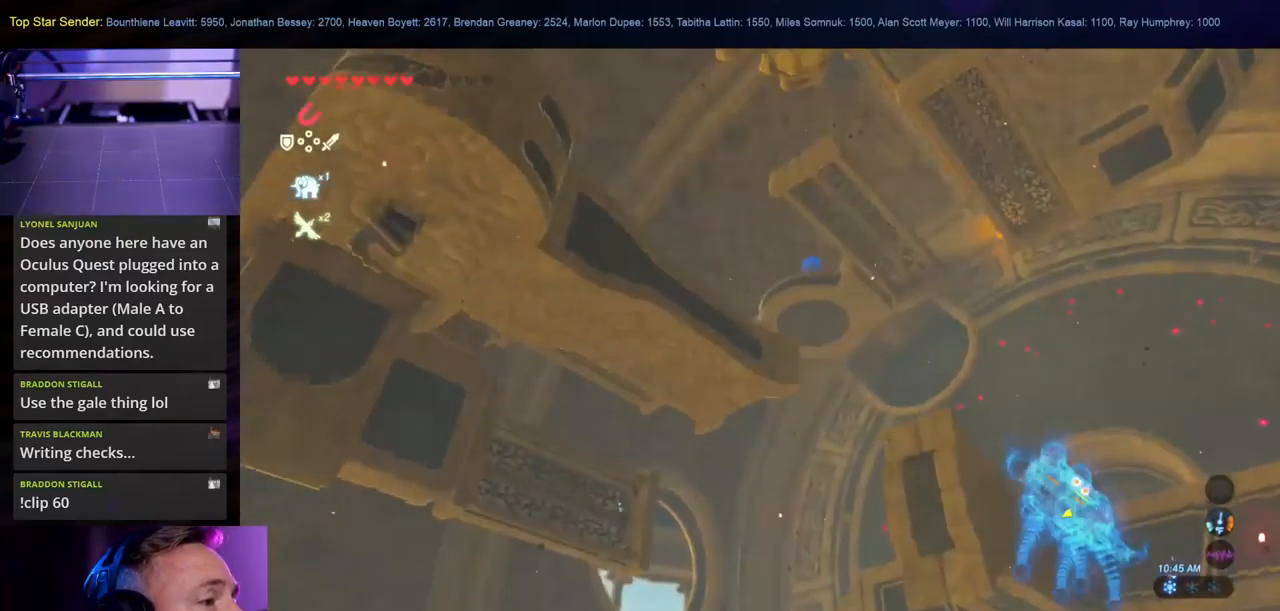
Gameplay with a controller (Nintendo layout); each line is a JSON object with the inputs held at the frame after it (dt_ms = milliseconds from this image to that frame). "events" lists button and stick changes between this image and that frame as [ms after this image, input, new state], when the widget could be followed in between. Not read: L2 L3 R1 R2 R3.
{"dt_ms": 500, "buttons": [], "left_stick": "center", "right_stick": "down-left", "events": [[66, "right_stick", "left"], [116, "right_stick", "down-left"]]}
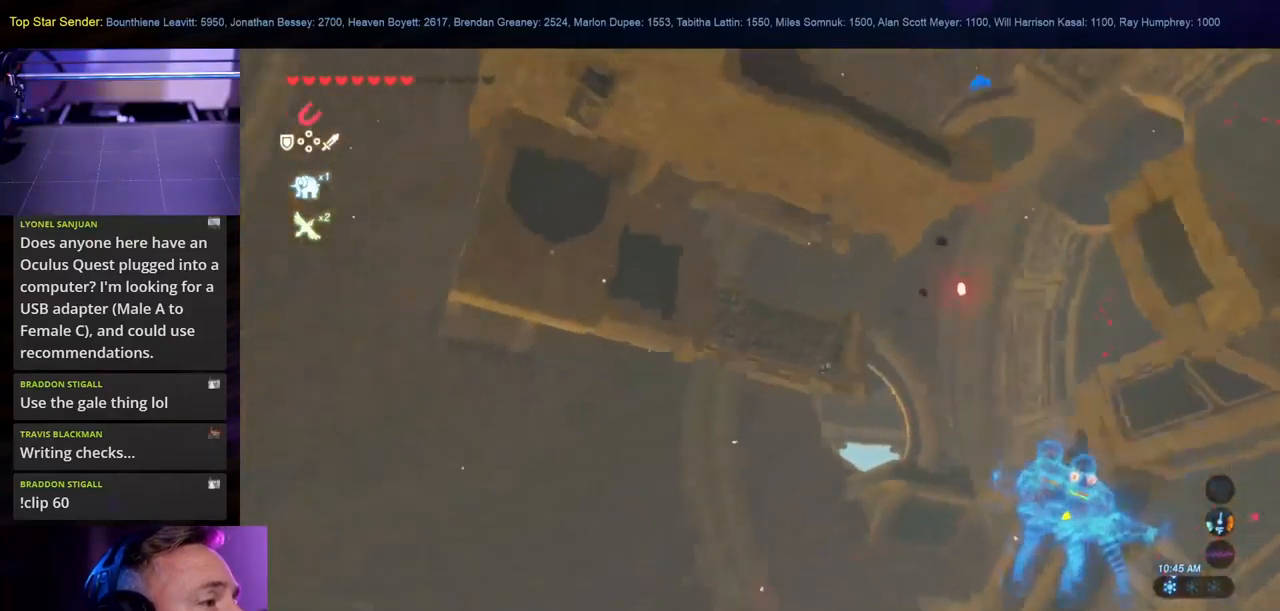
{"dt_ms": 500, "buttons": [], "left_stick": "center", "right_stick": "down", "events": [[66, "right_stick", "down"]]}
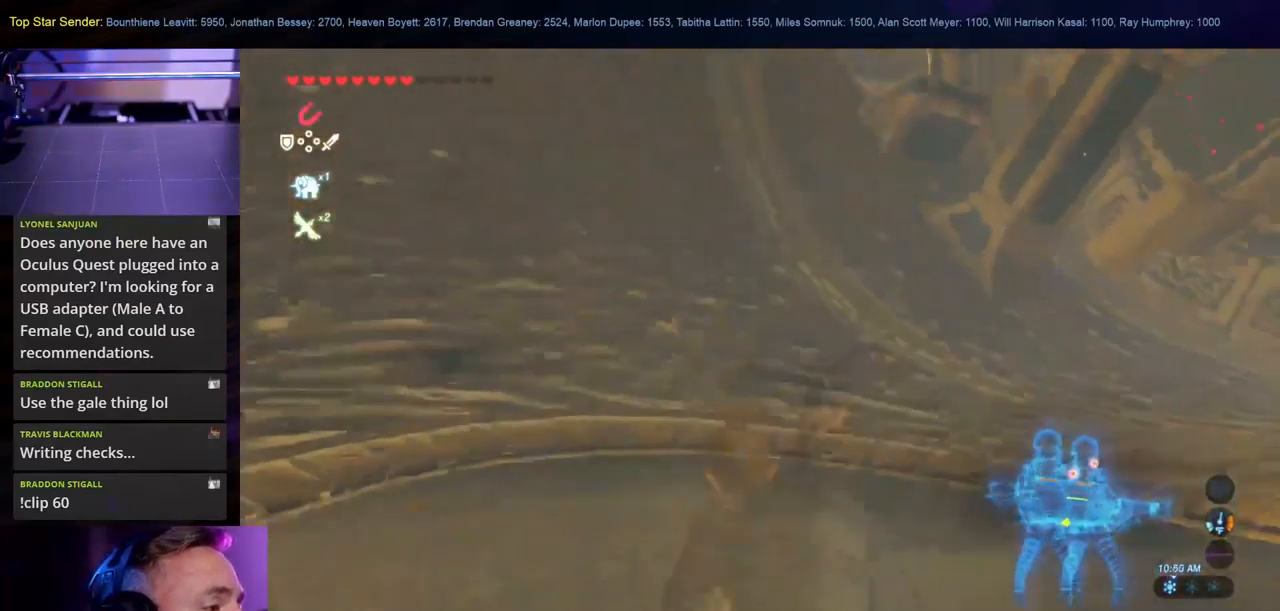
{"dt_ms": 499, "buttons": [], "left_stick": "up-left", "right_stick": "up-right", "events": [[16, "right_stick", "center"], [166, "right_stick", "up-right"], [399, "left_stick", "up-left"]]}
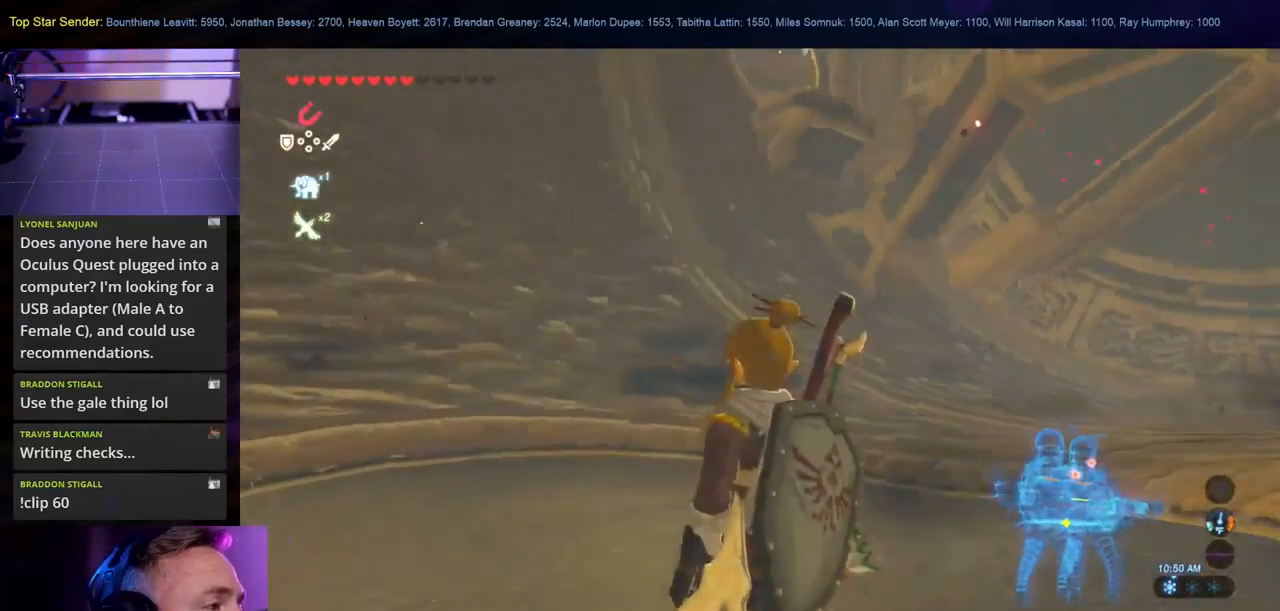
{"dt_ms": 1000, "buttons": [], "left_stick": "up-left", "right_stick": "right"}
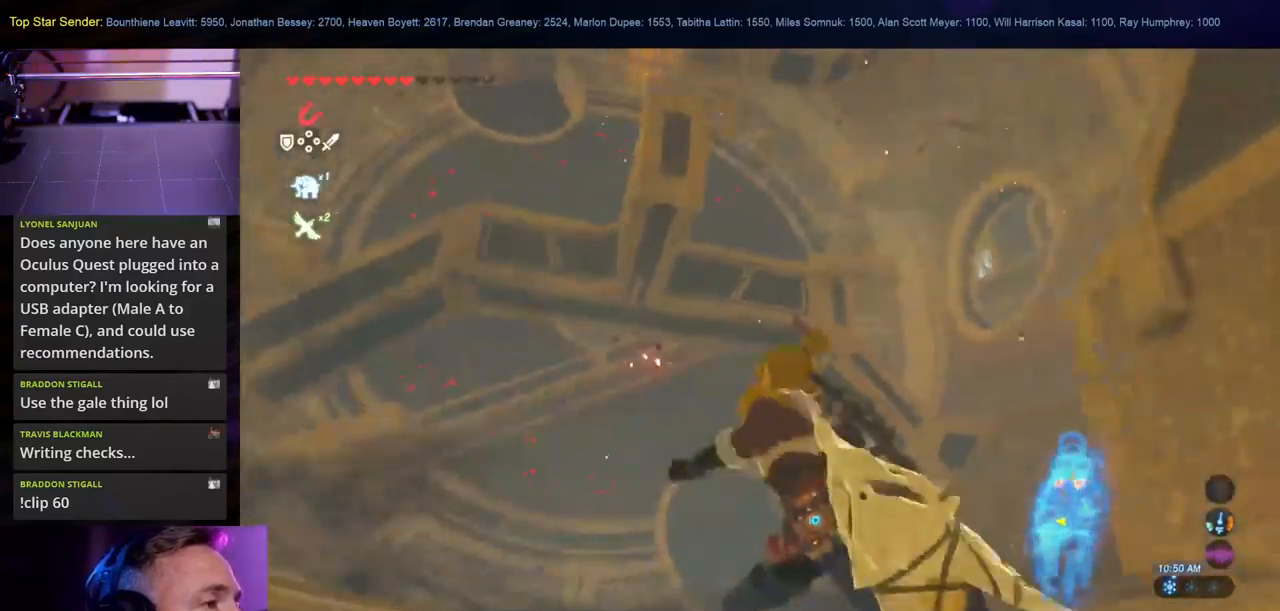
{"dt_ms": 500, "buttons": [], "left_stick": "up-left", "right_stick": "right", "events": []}
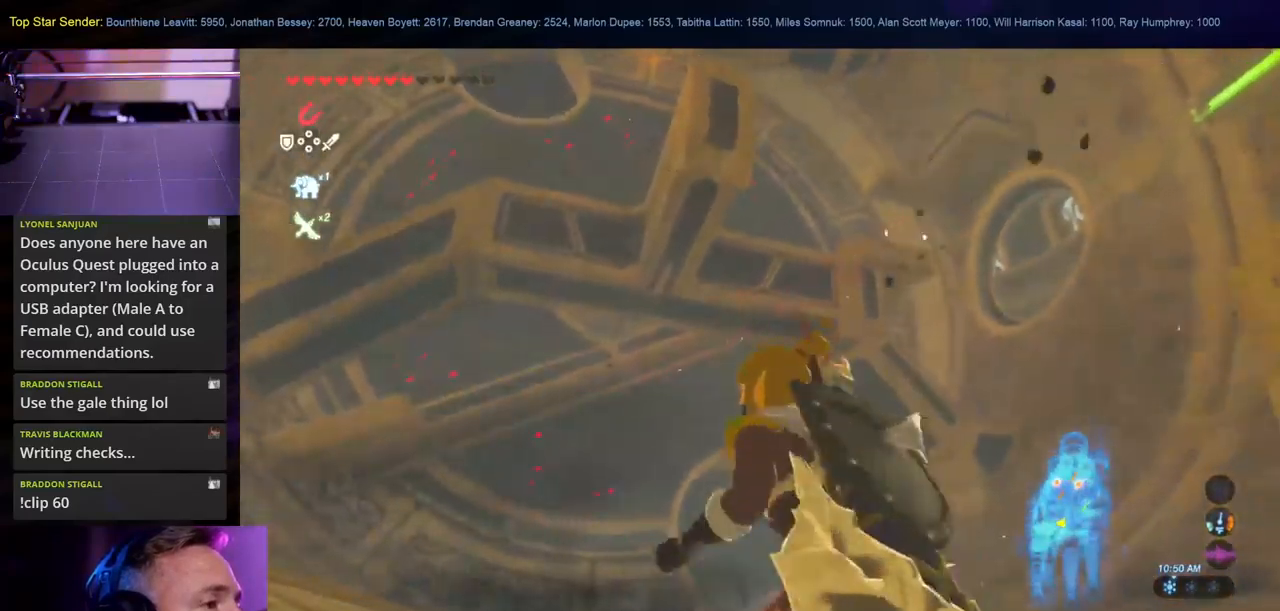
{"dt_ms": 500, "buttons": ["L1"], "left_stick": "up-left", "right_stick": "down", "events": [[50, "L1", "down"], [217, "L1", "up"], [283, "L1", "down"], [350, "right_stick", "down"]]}
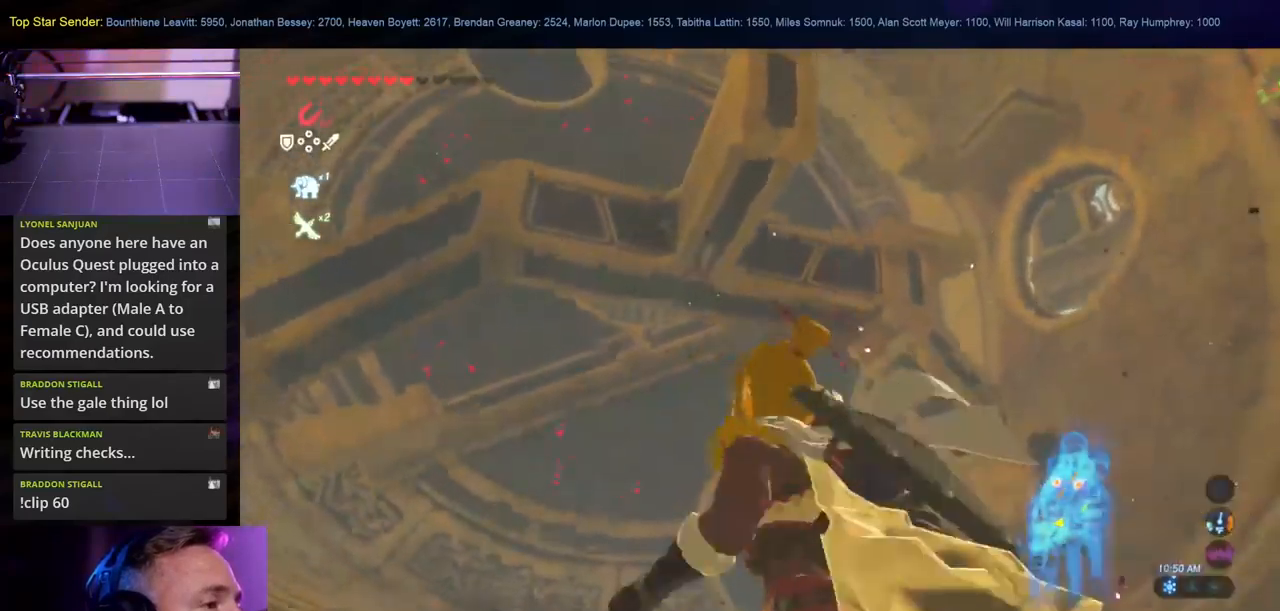
{"dt_ms": 500, "buttons": [], "left_stick": "left", "right_stick": "center", "events": [[217, "L1", "up"], [267, "right_stick", "center"], [483, "left_stick", "left"]]}
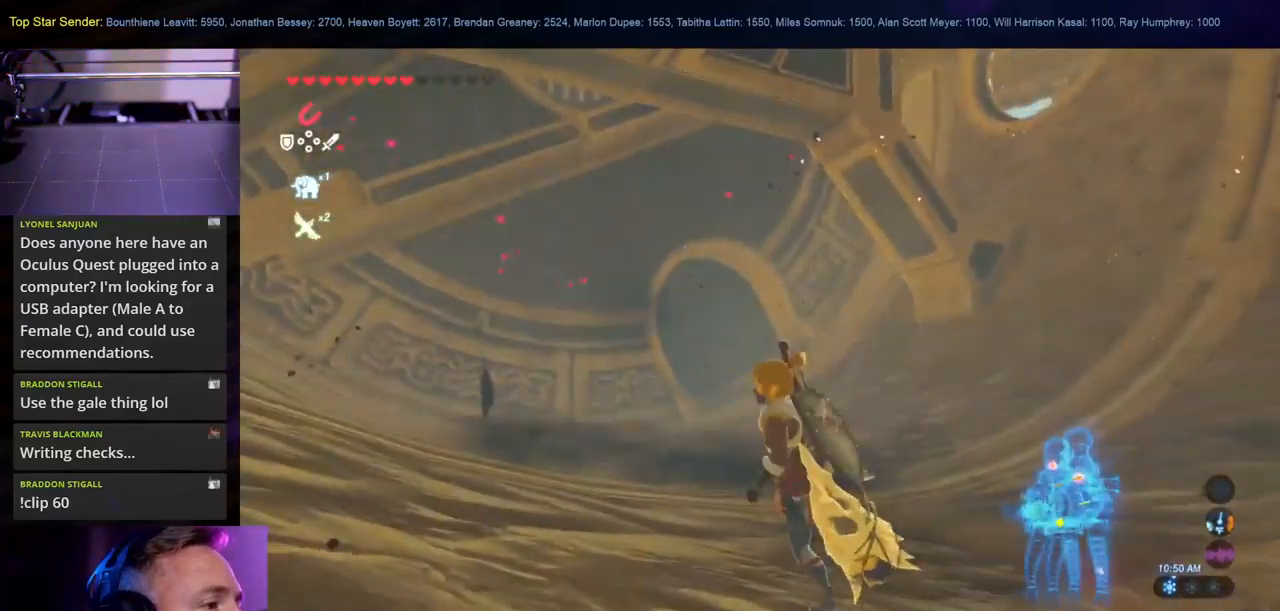
{"dt_ms": 500, "buttons": [], "left_stick": "left", "right_stick": "up", "events": [[250, "L1", "down"], [283, "L1", "up"], [317, "right_stick", "up"]]}
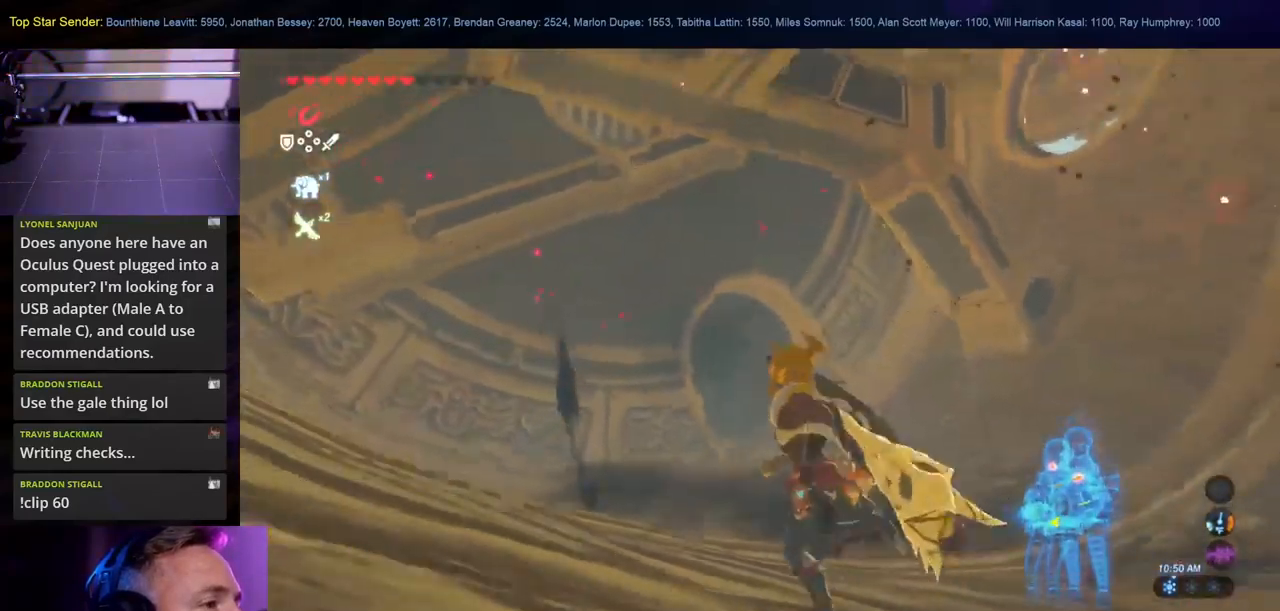
{"dt_ms": 500, "buttons": ["L1"], "left_stick": "left", "right_stick": "up-right", "events": [[100, "L1", "down"], [283, "right_stick", "up-right"]]}
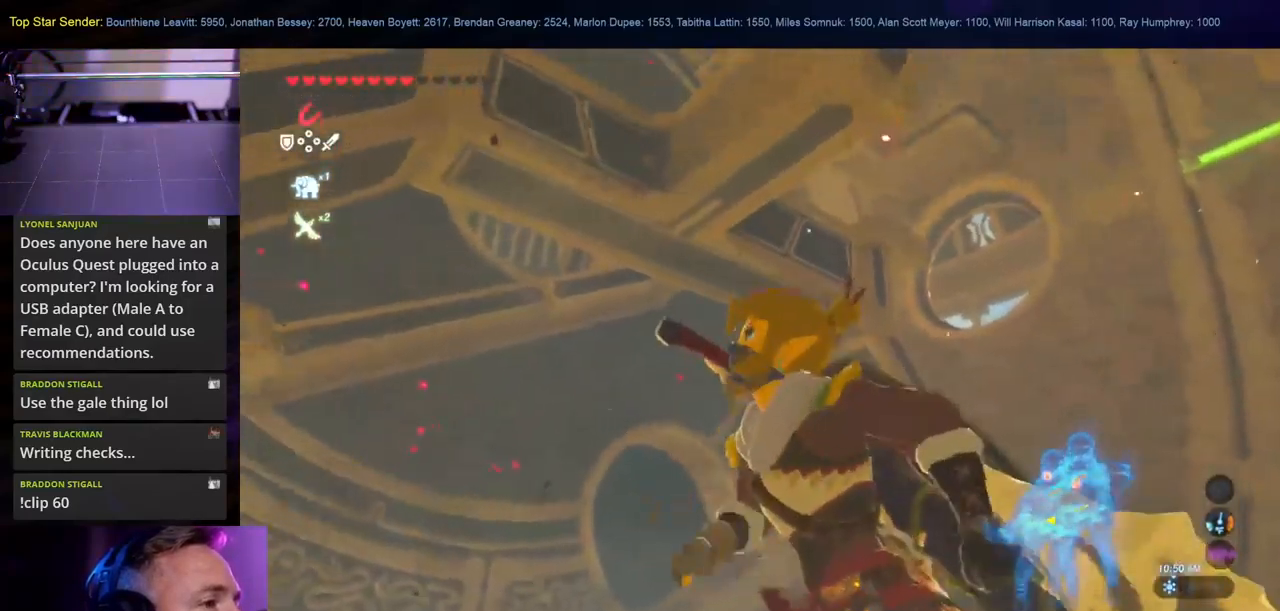
{"dt_ms": 500, "buttons": [], "left_stick": "left", "right_stick": "down-left", "events": [[17, "L1", "up"], [33, "right_stick", "center"], [317, "right_stick", "down-left"]]}
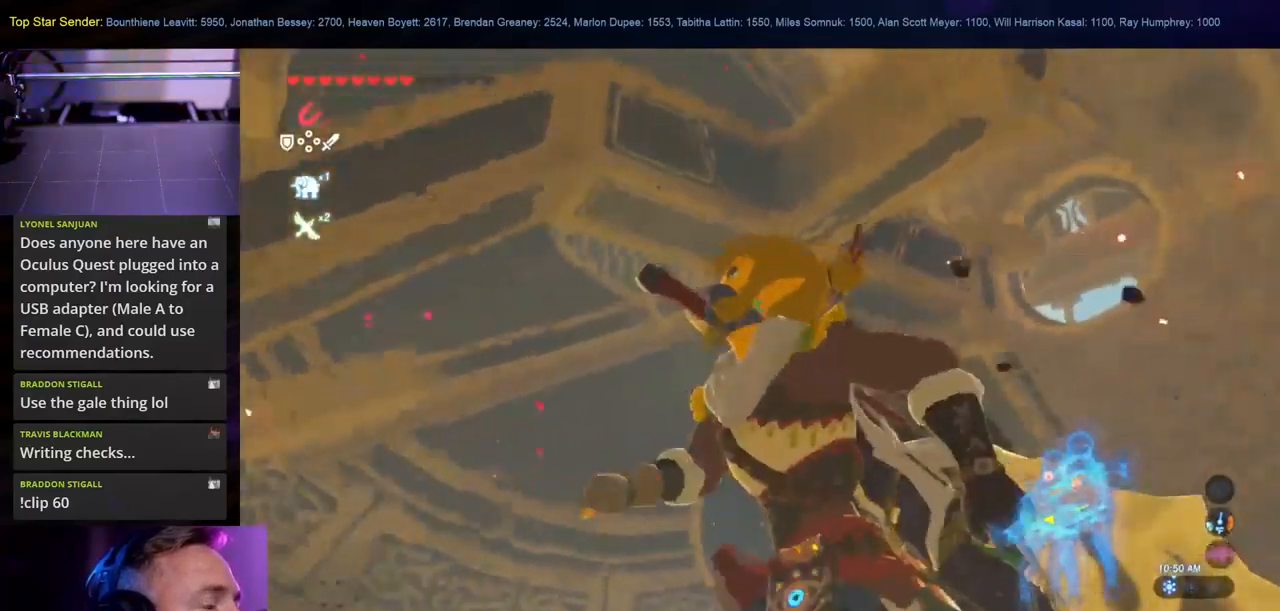
{"dt_ms": 500, "buttons": [], "left_stick": "up-left", "right_stick": "center", "events": [[100, "right_stick", "left"], [400, "left_stick", "up-left"], [417, "right_stick", "center"]]}
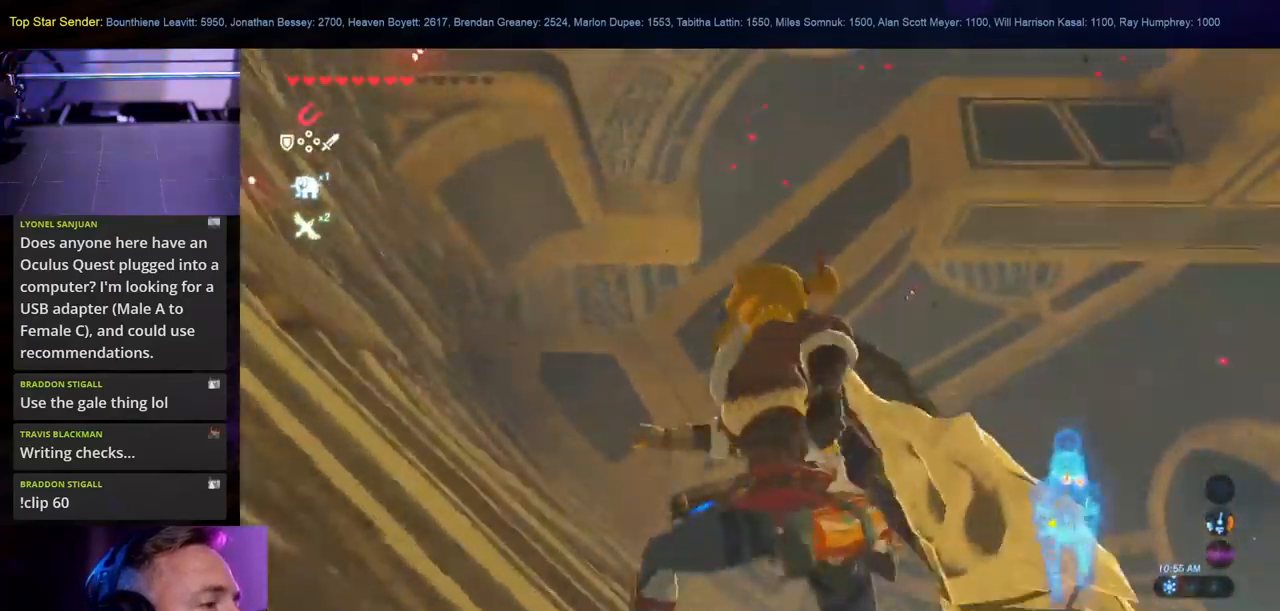
{"dt_ms": 500, "buttons": [], "left_stick": "up", "right_stick": "center", "events": [[117, "left_stick", "up"], [167, "right_stick", "down-right"], [434, "right_stick", "center"]]}
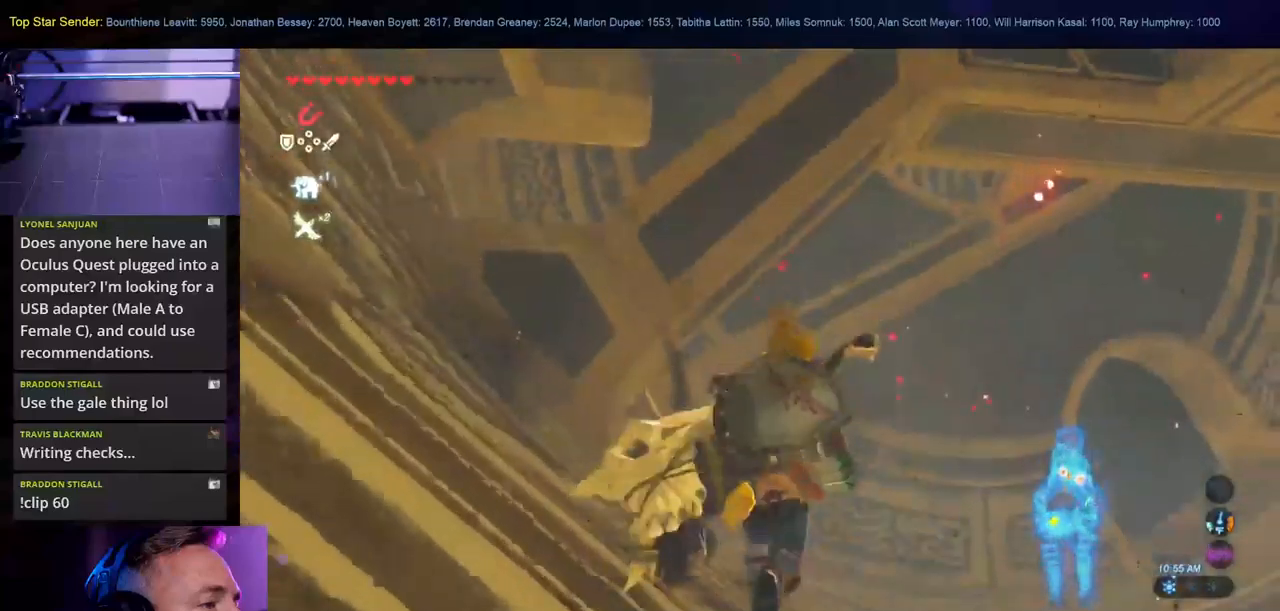
{"dt_ms": 500, "buttons": [], "left_stick": "up-left", "right_stick": "center", "events": [[34, "left_stick", "up-left"], [184, "L1", "down"], [350, "L1", "up"]]}
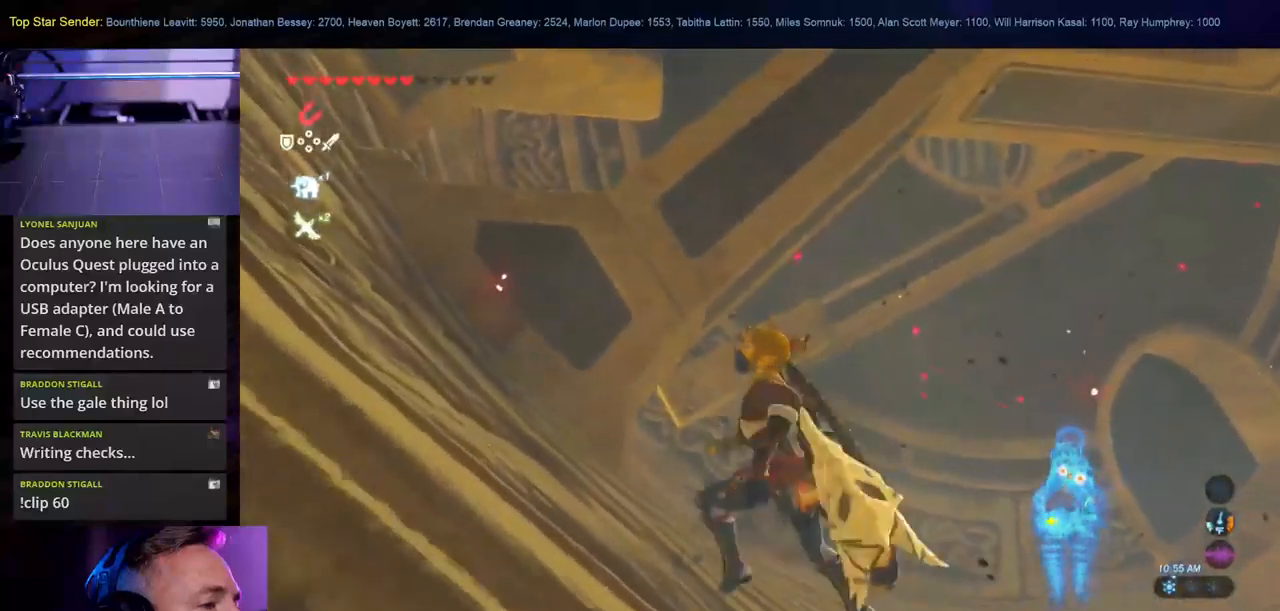
{"dt_ms": 500, "buttons": [], "left_stick": "up-right", "right_stick": "center", "events": [[100, "right_stick", "down-right"], [184, "left_stick", "up-right"], [400, "right_stick", "center"]]}
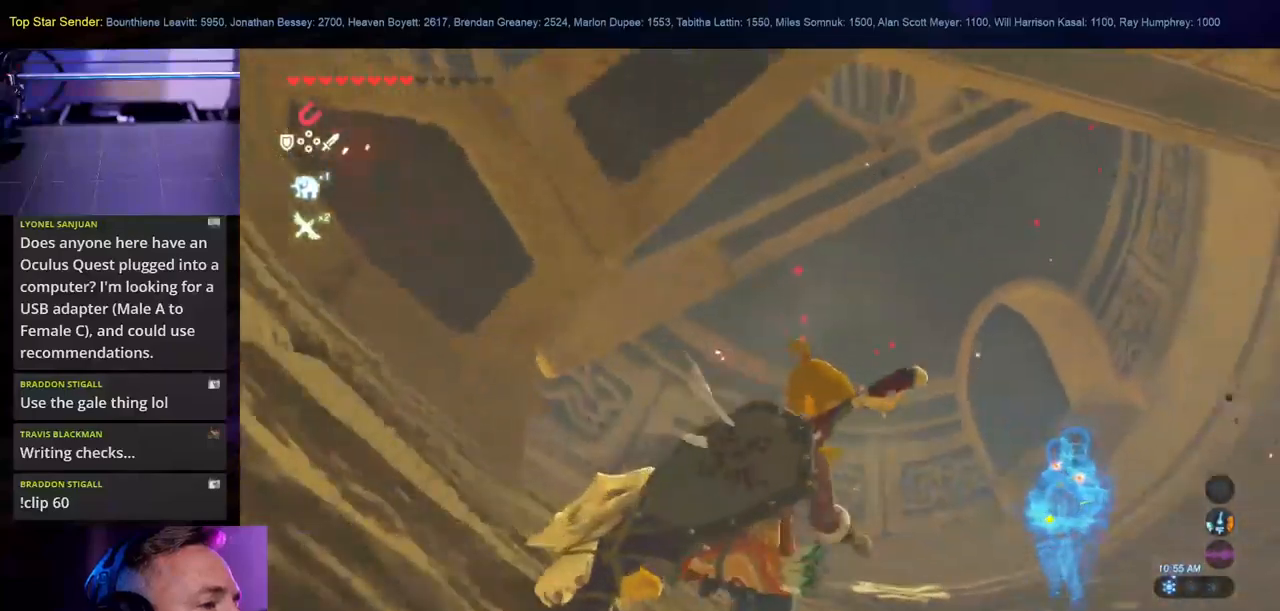
{"dt_ms": 500, "buttons": [], "left_stick": "up-right", "right_stick": "center", "events": []}
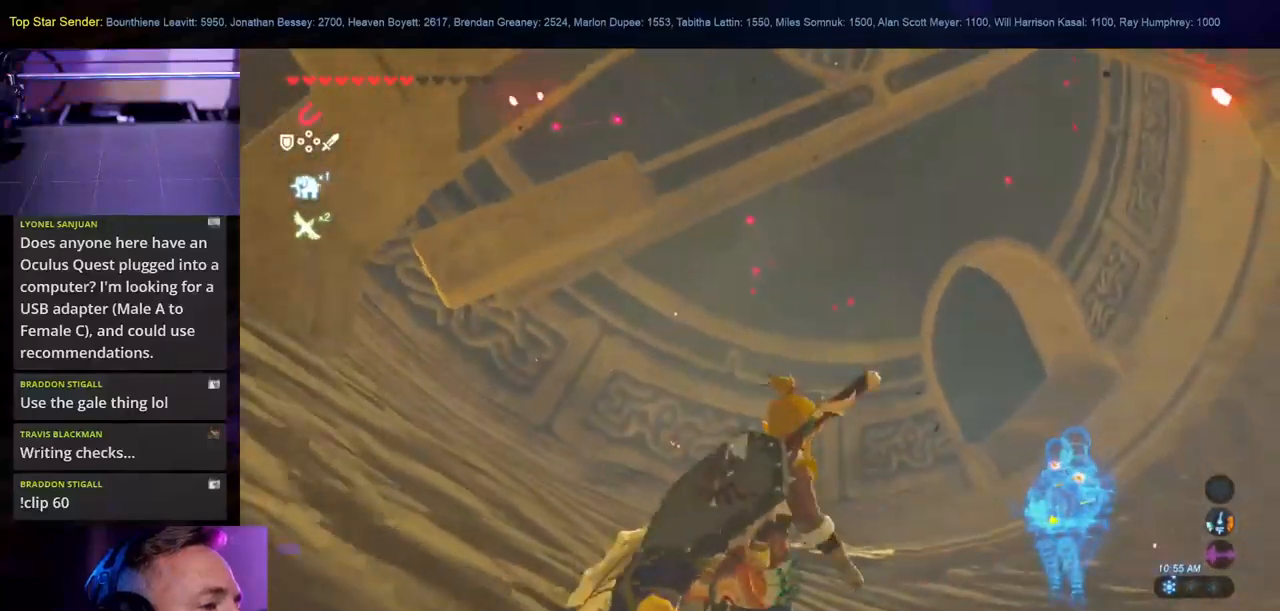
{"dt_ms": 500, "buttons": [], "left_stick": "up-right", "right_stick": "center", "events": []}
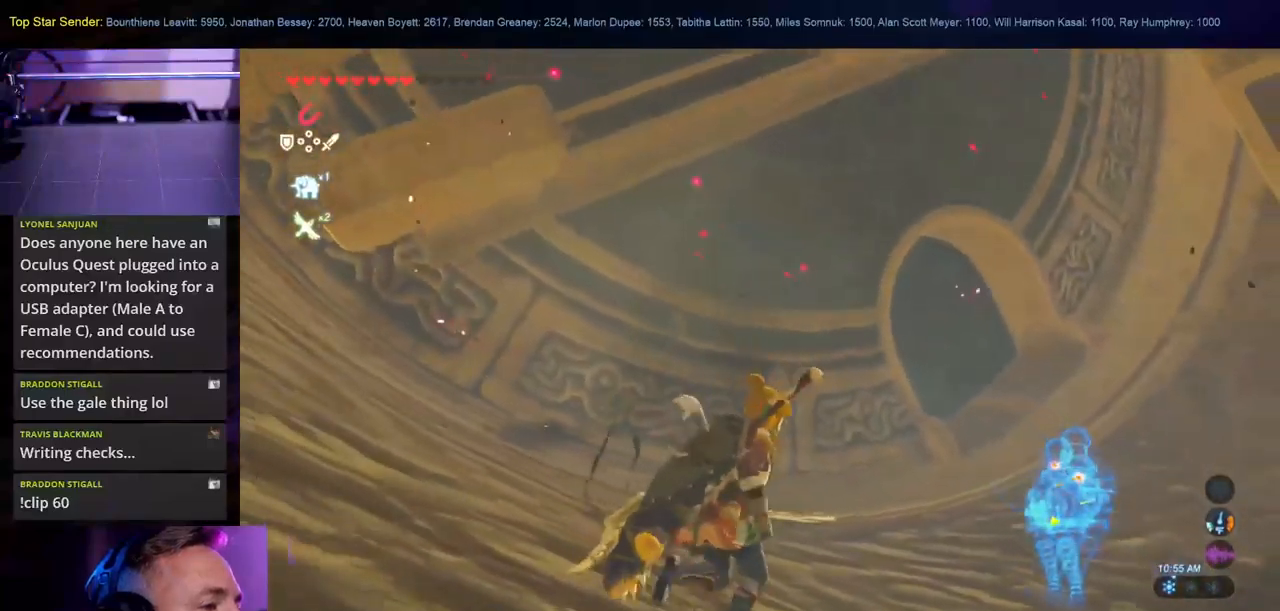
{"dt_ms": 500, "buttons": [], "left_stick": "up-right", "right_stick": "right", "events": [[267, "right_stick", "right"]]}
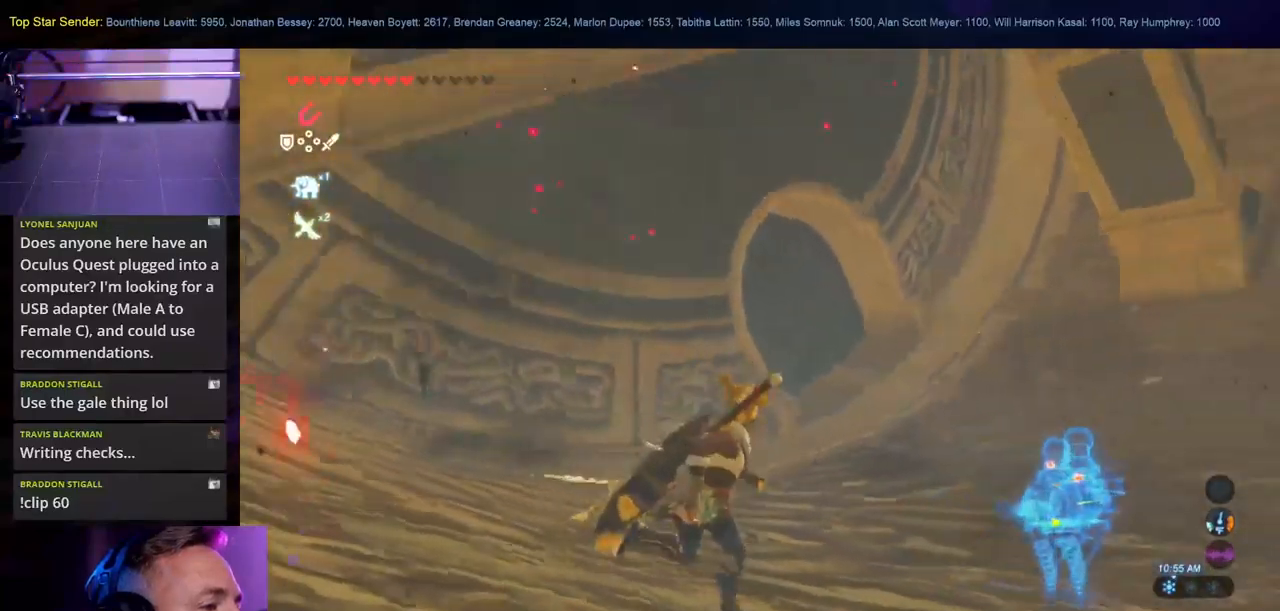
{"dt_ms": 500, "buttons": [], "left_stick": "down-right", "right_stick": "right", "events": [[100, "left_stick", "right"], [234, "L1", "down"], [234, "left_stick", "down-right"], [384, "L1", "up"]]}
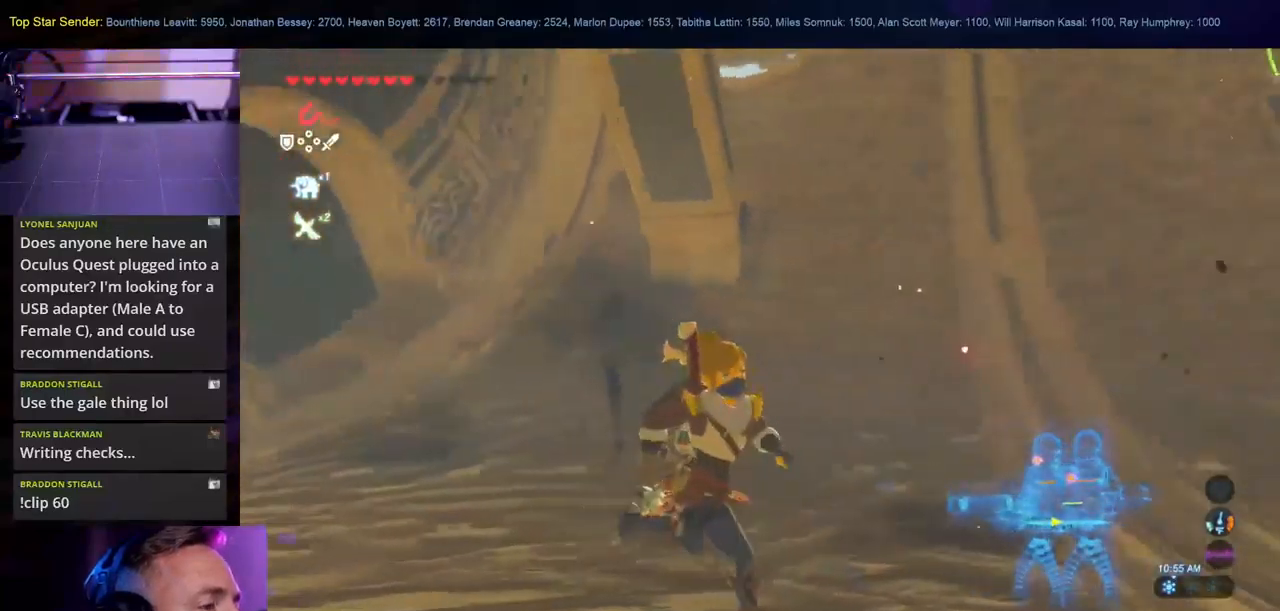
{"dt_ms": 500, "buttons": [], "left_stick": "right", "right_stick": "right", "events": [[484, "left_stick", "right"]]}
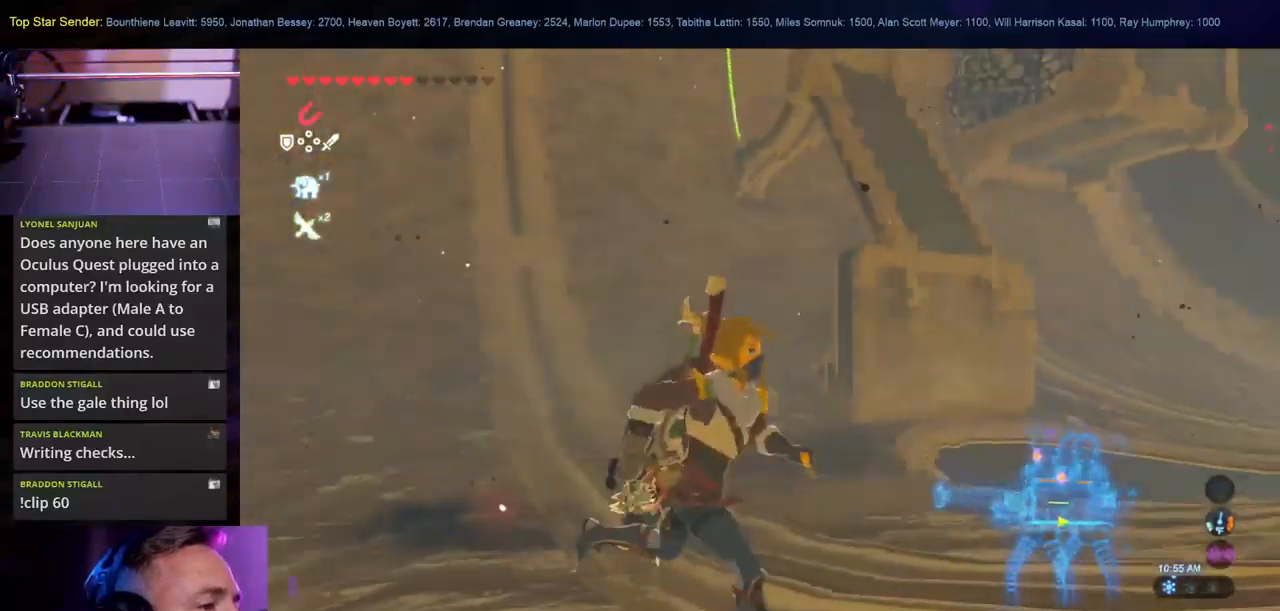
{"dt_ms": 500, "buttons": [], "left_stick": "up-right", "right_stick": "right", "events": [[100, "left_stick", "up-right"], [317, "L1", "down"], [384, "L1", "up"]]}
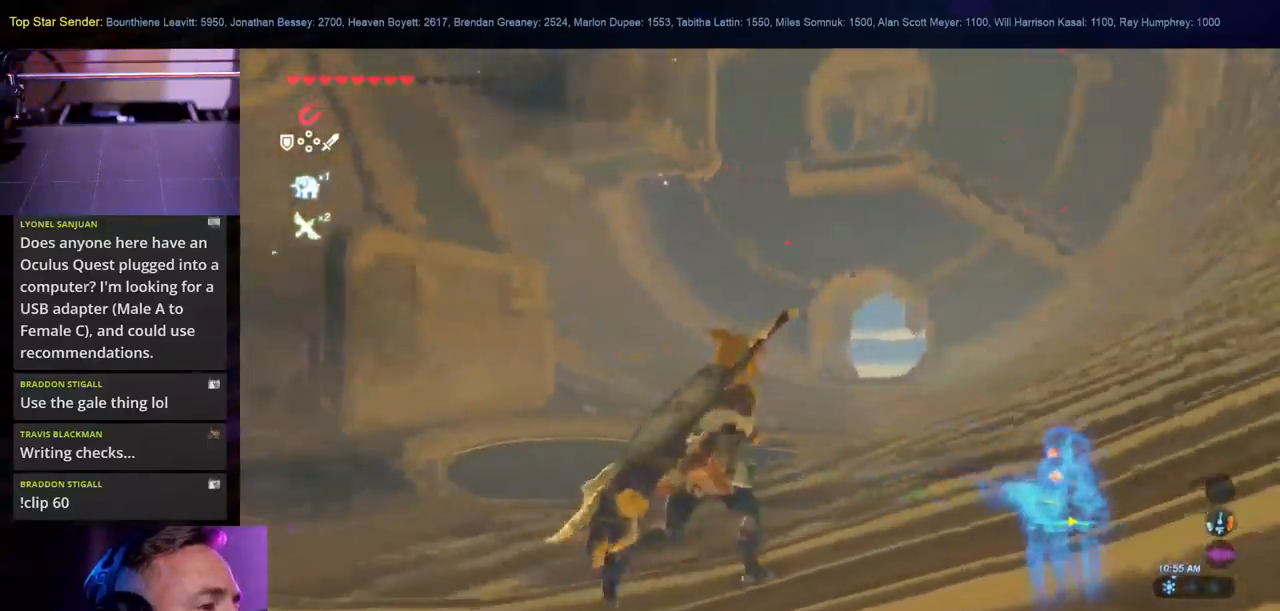
{"dt_ms": 500, "buttons": ["B"], "left_stick": "up-right", "right_stick": "center", "events": [[34, "right_stick", "center"], [484, "B", "down"]]}
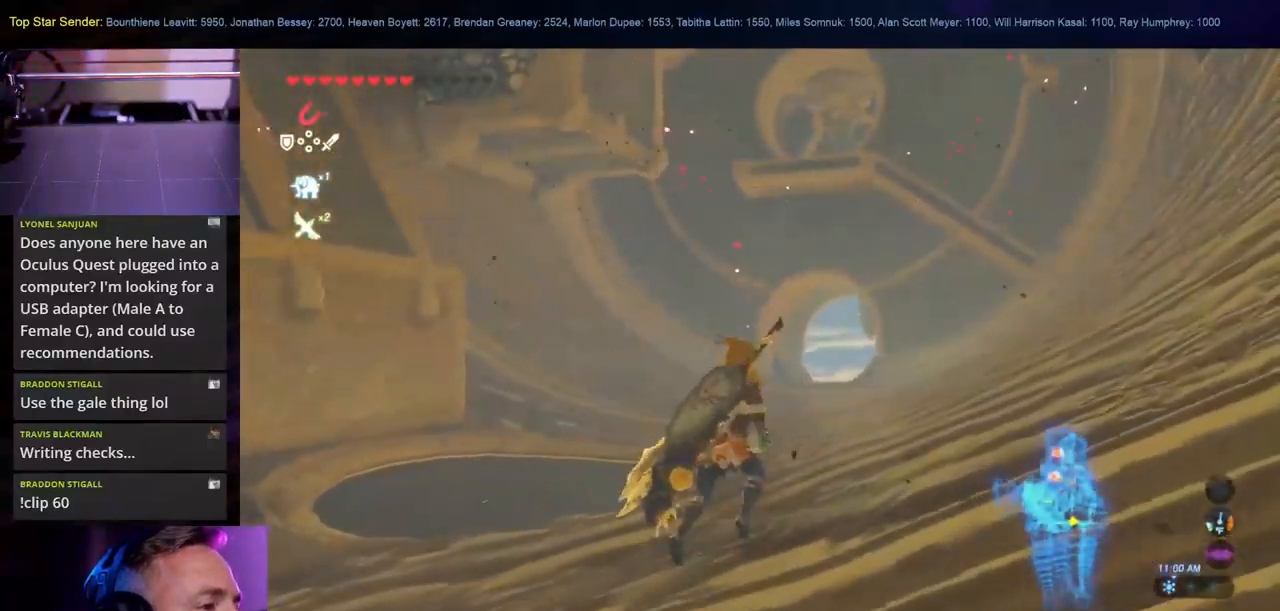
{"dt_ms": 501, "buttons": ["B"], "left_stick": "up", "right_stick": "center", "events": [[501, "left_stick", "up"]]}
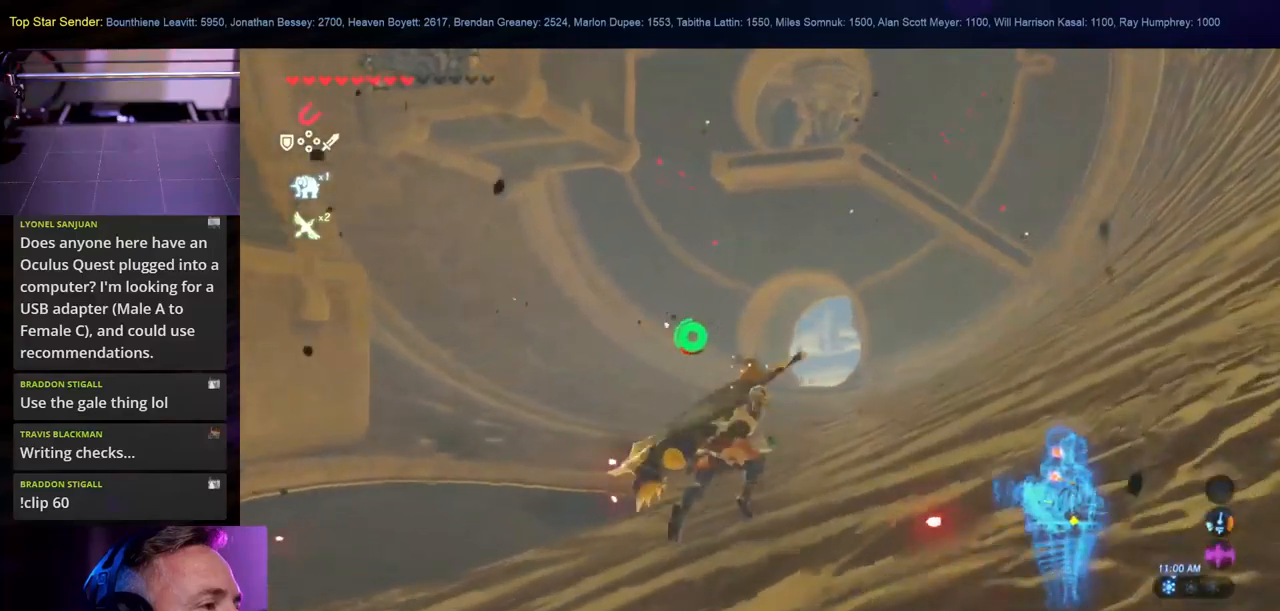
{"dt_ms": 500, "buttons": [], "left_stick": "up", "right_stick": "center", "events": [[233, "B", "up"]]}
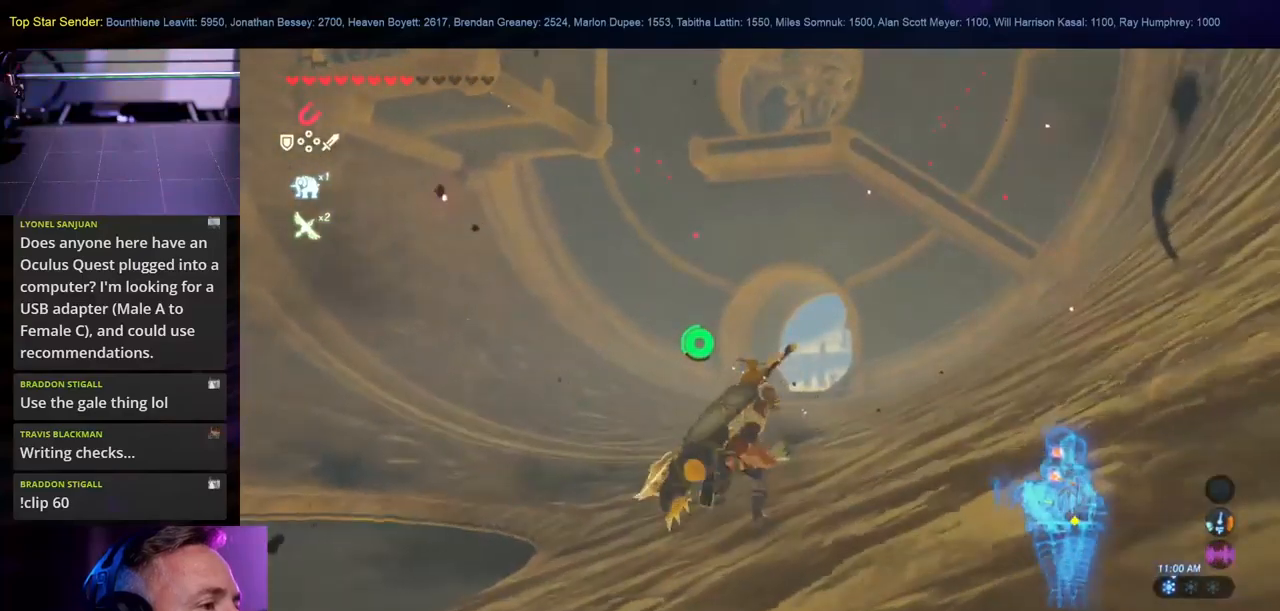
{"dt_ms": 500, "buttons": [], "left_stick": "up", "right_stick": "center", "events": []}
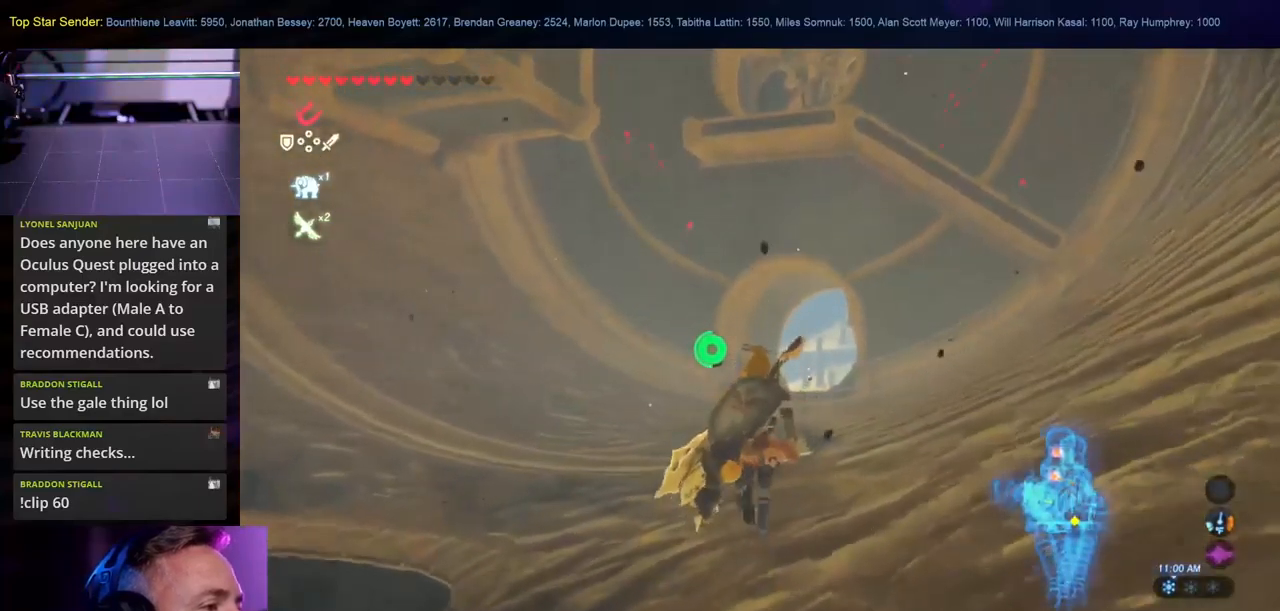
{"dt_ms": 500, "buttons": ["B"], "left_stick": "up-left", "right_stick": "center", "events": [[350, "B", "down"], [433, "left_stick", "up-left"]]}
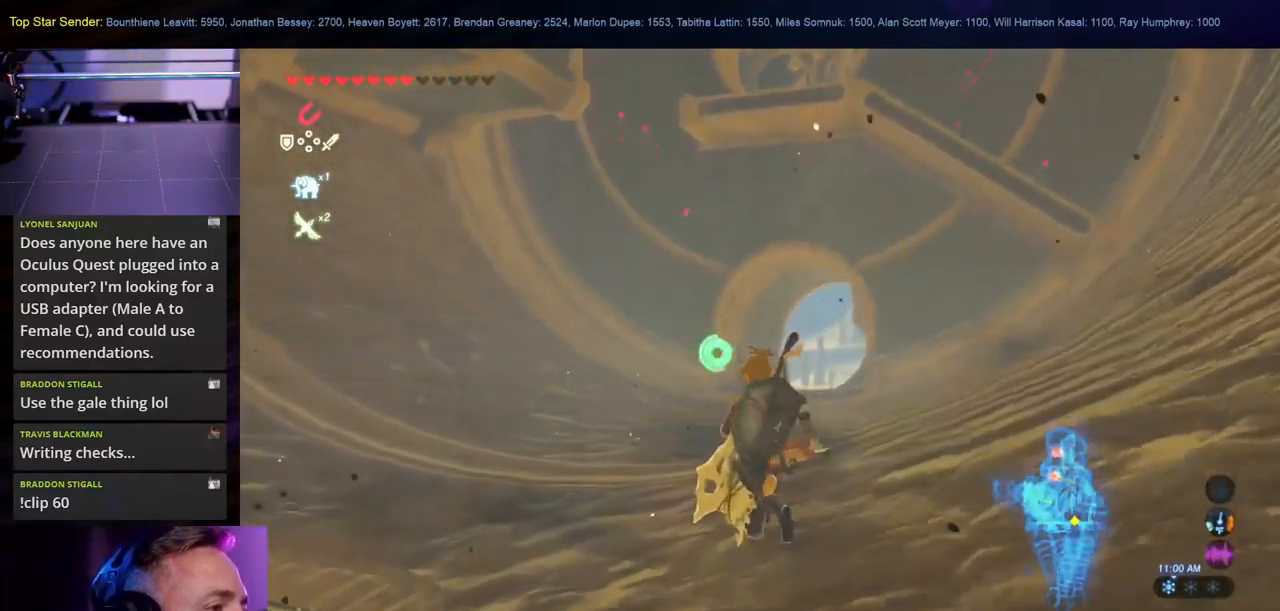
{"dt_ms": 500, "buttons": ["B", "L1"], "left_stick": "up-left", "right_stick": "center", "events": [[283, "L1", "down"]]}
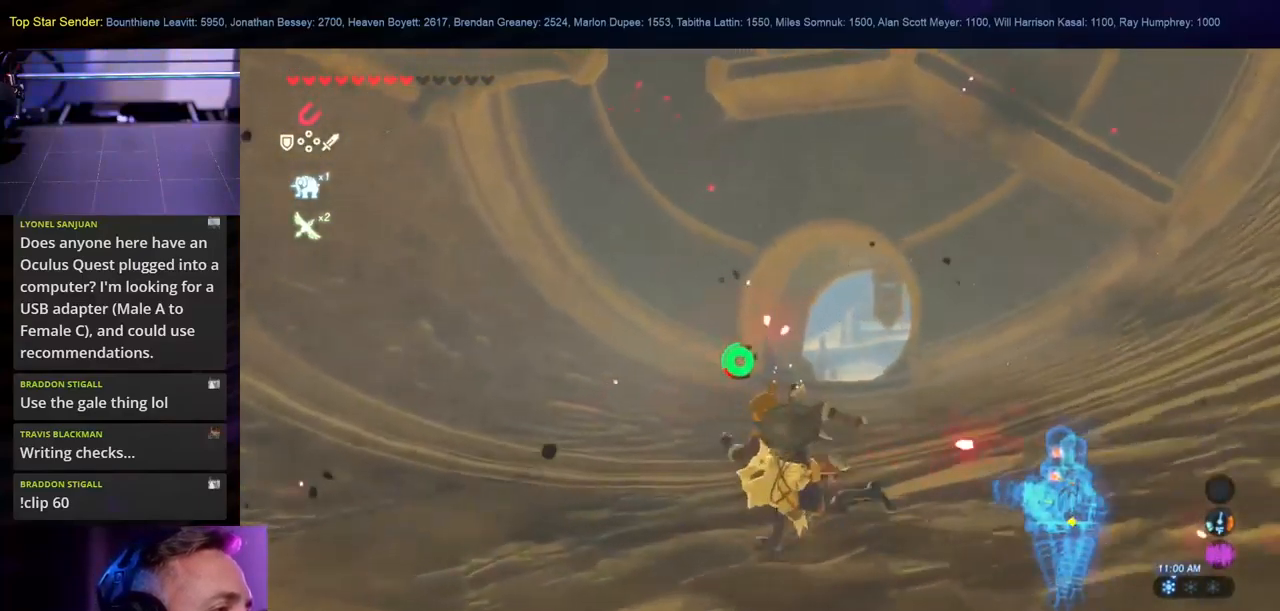
{"dt_ms": 500, "buttons": ["B"], "left_stick": "up", "right_stick": "center", "events": [[33, "left_stick", "up"], [133, "L1", "up"]]}
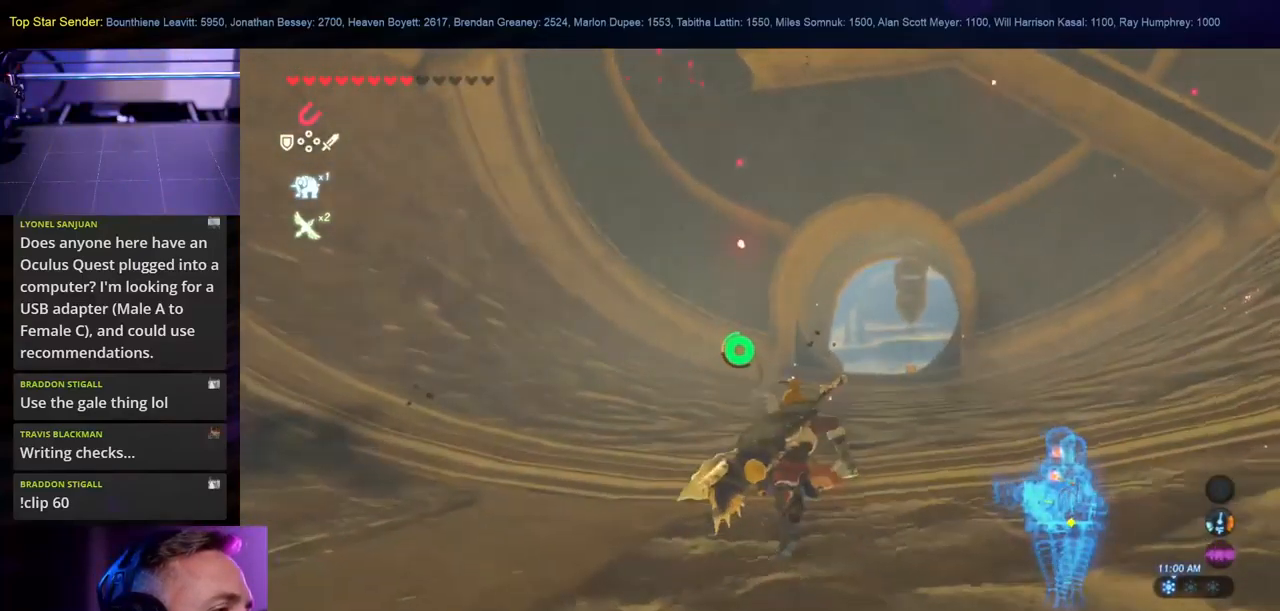
{"dt_ms": 500, "buttons": ["B"], "left_stick": "up", "right_stick": "center", "events": []}
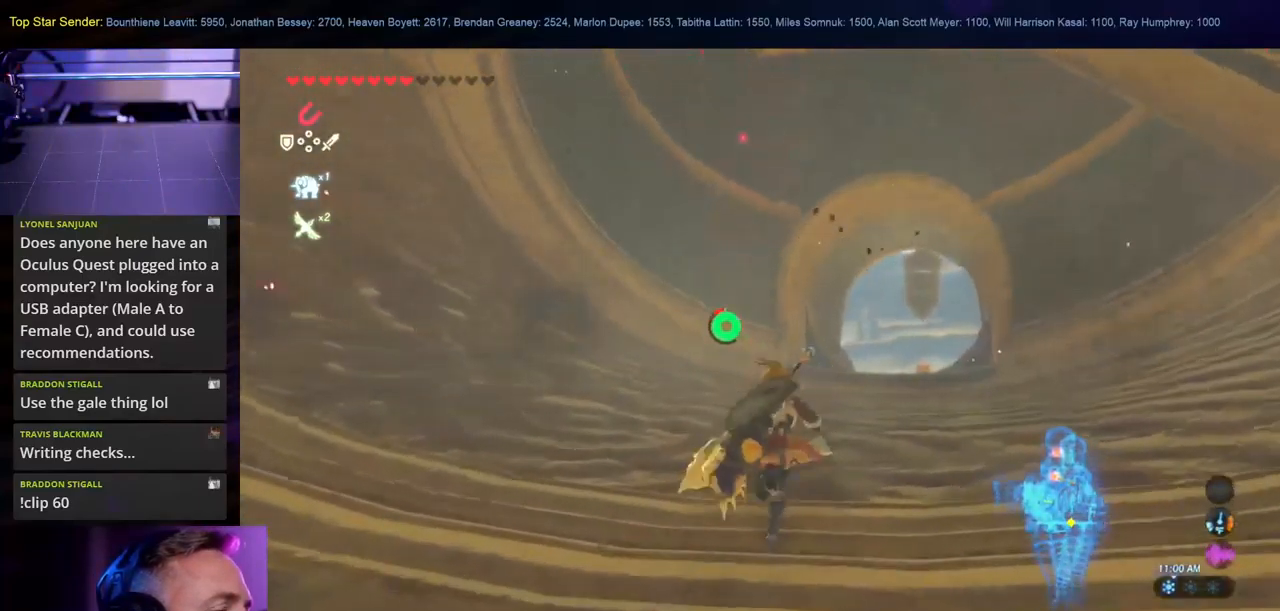
{"dt_ms": 500, "buttons": [], "left_stick": "up", "right_stick": "center", "events": [[133, "B", "up"]]}
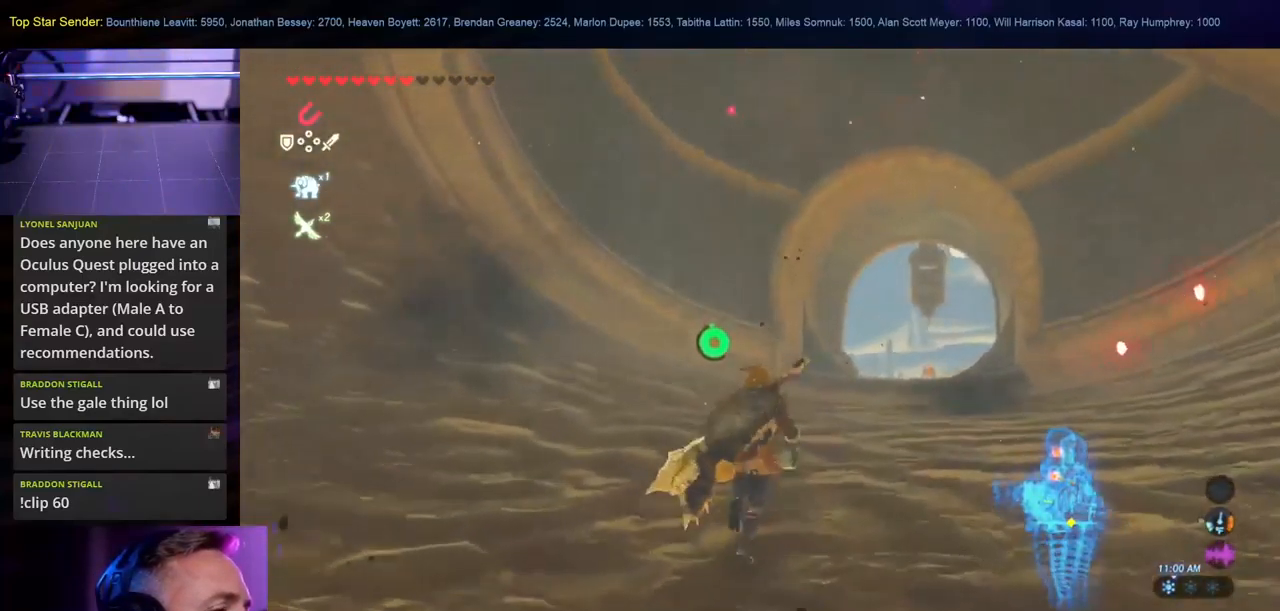
{"dt_ms": 500, "buttons": [], "left_stick": "down-right", "right_stick": "up-left", "events": [[250, "right_stick", "up-left"], [316, "left_stick", "right"], [416, "left_stick", "down-right"]]}